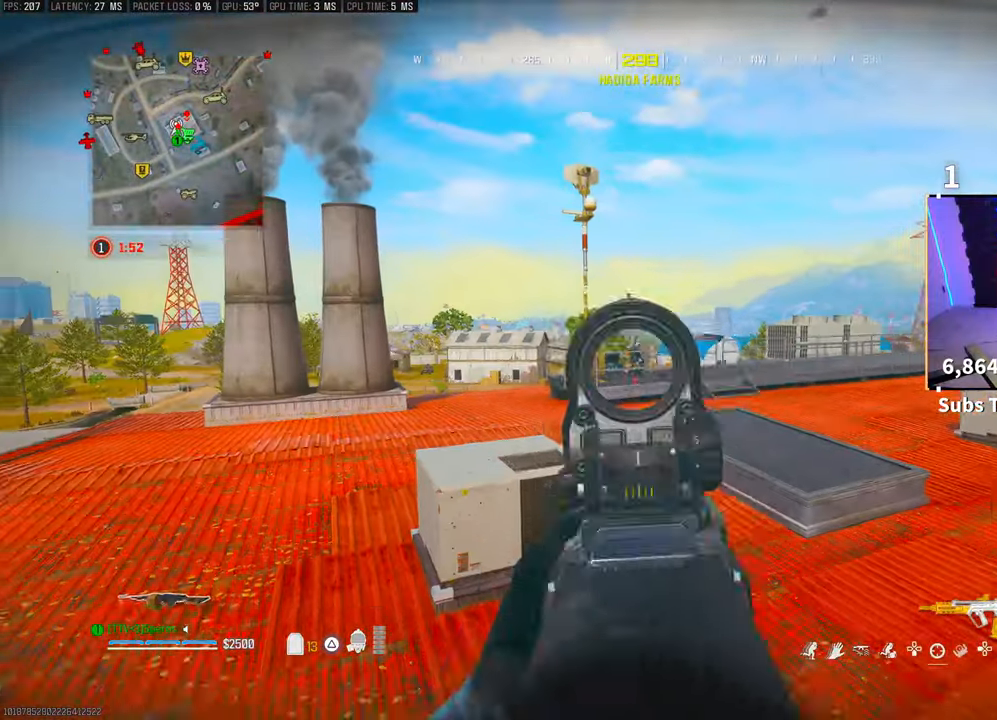
Gameplay with a controller (PlayStation layout); each line is a JSON object with the inputs held at the frame after it. "events" lists button and stick changes between this image and that frame as [ms after this image, input, new state], when the widget could be followed in between. Not read: HOME.
{"buttons": ["L2", "R2"], "left_stick": "center", "right_stick": "center", "events": [[50, "R2", "down"], [300, "left_stick", "down-right"], [350, "left_stick", "right"], [500, "left_stick", "center"]]}
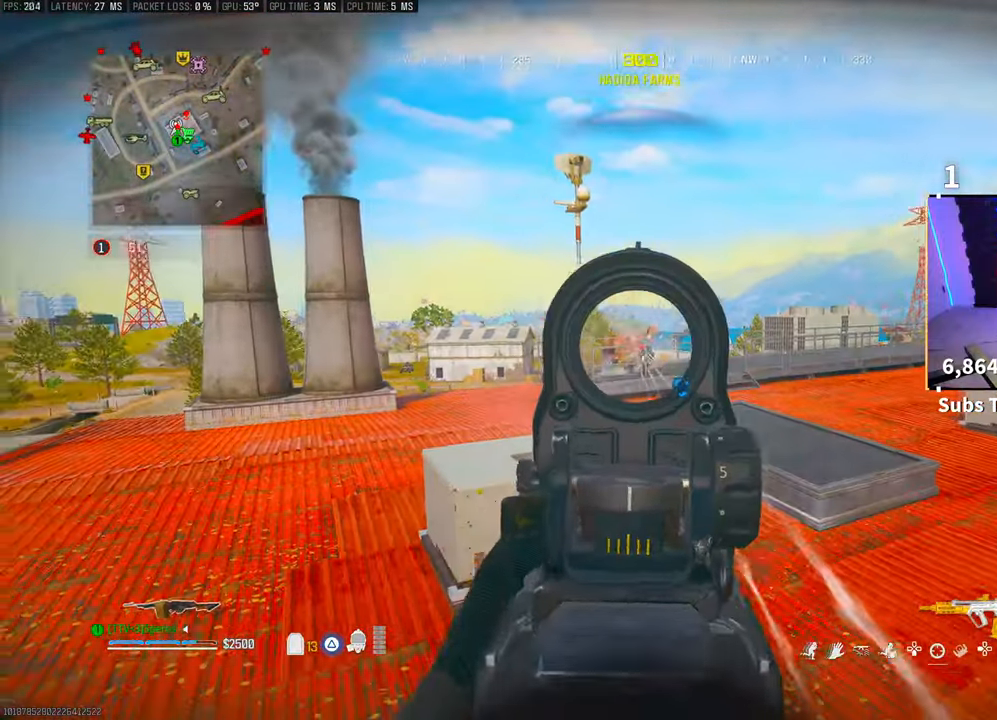
{"buttons": ["L2", "R2"], "left_stick": "center", "right_stick": "center", "events": [[50, "left_stick", "left"], [333, "left_stick", "center"], [400, "left_stick", "right"], [483, "left_stick", "center"]]}
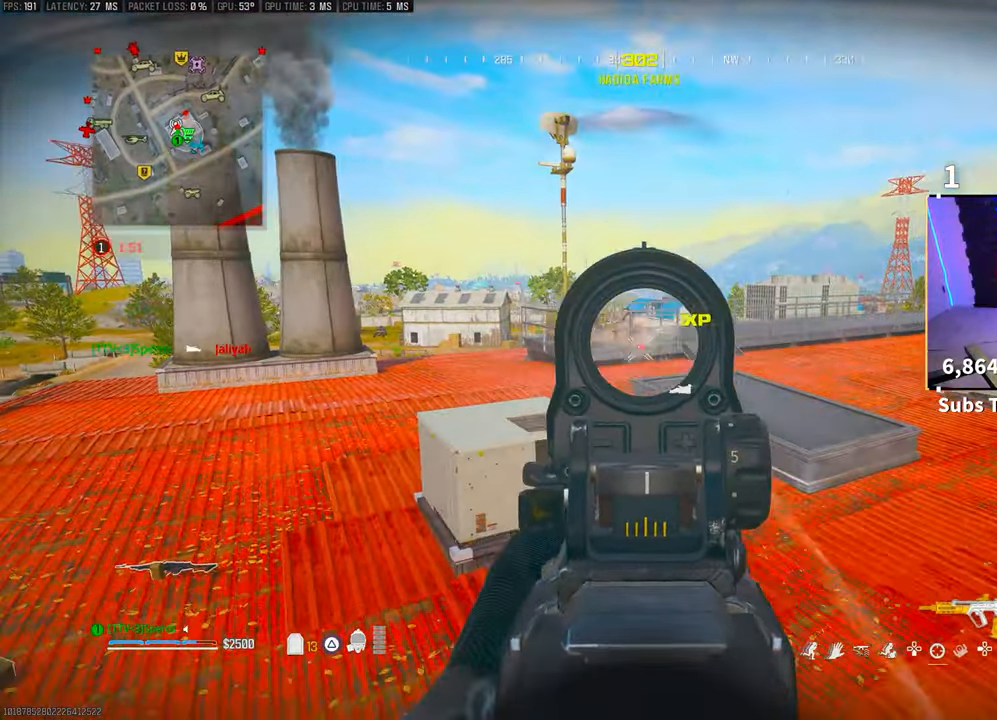
{"buttons": ["L2", "R2"], "left_stick": "center", "right_stick": "center", "events": [[300, "left_stick", "left"], [400, "left_stick", "center"]]}
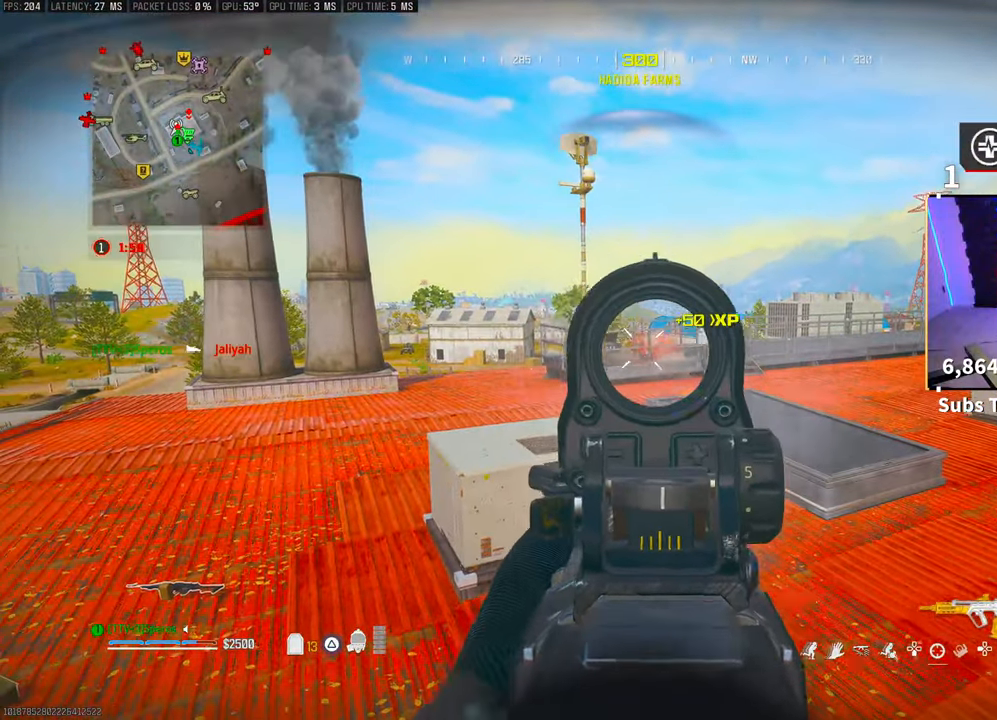
{"buttons": [], "left_stick": "up-left", "right_stick": "center", "events": [[383, "SQUARE", "down"], [400, "L2", "up"], [400, "R2", "up"], [400, "left_stick", "up-left"], [450, "SQUARE", "up"]]}
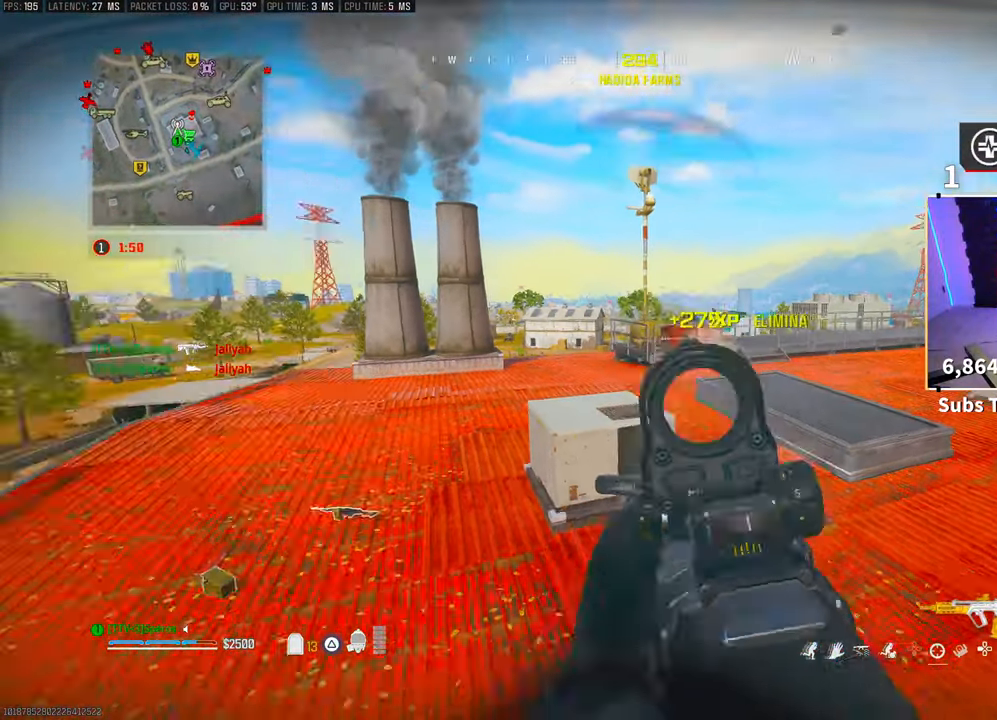
{"buttons": [], "left_stick": "left", "right_stick": "center", "events": [[83, "CROSS", "down"], [83, "right_stick", "right"], [100, "L3", "down"], [150, "L3", "up"], [183, "CROSS", "up"], [350, "left_stick", "left"], [433, "right_stick", "center"]]}
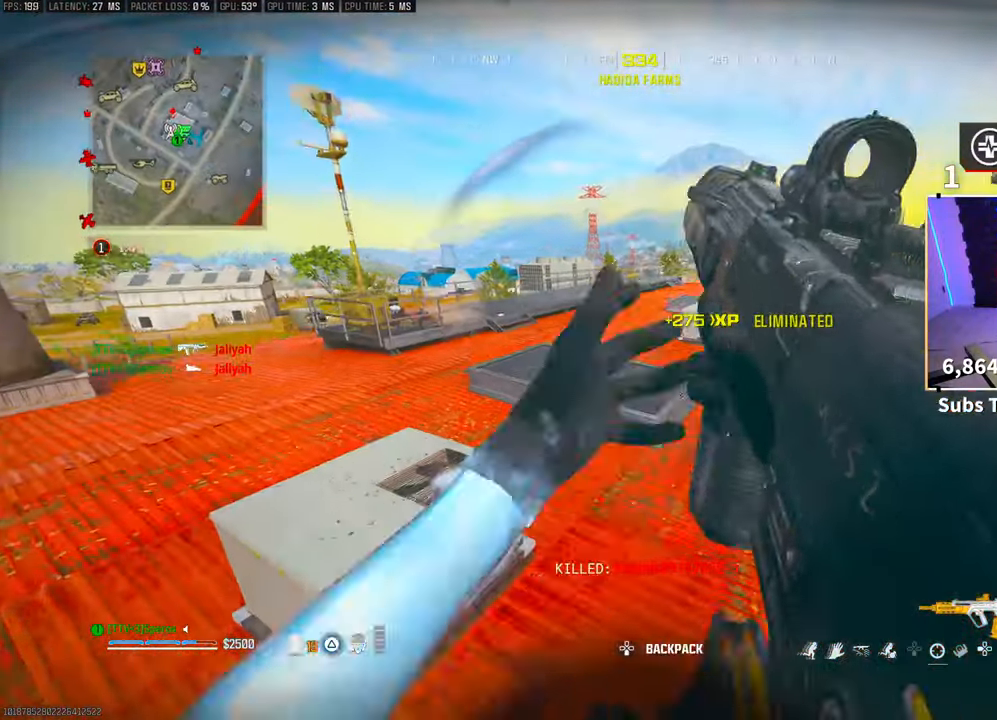
{"buttons": [], "left_stick": "up-left", "right_stick": "center", "events": [[300, "left_stick", "up-left"]]}
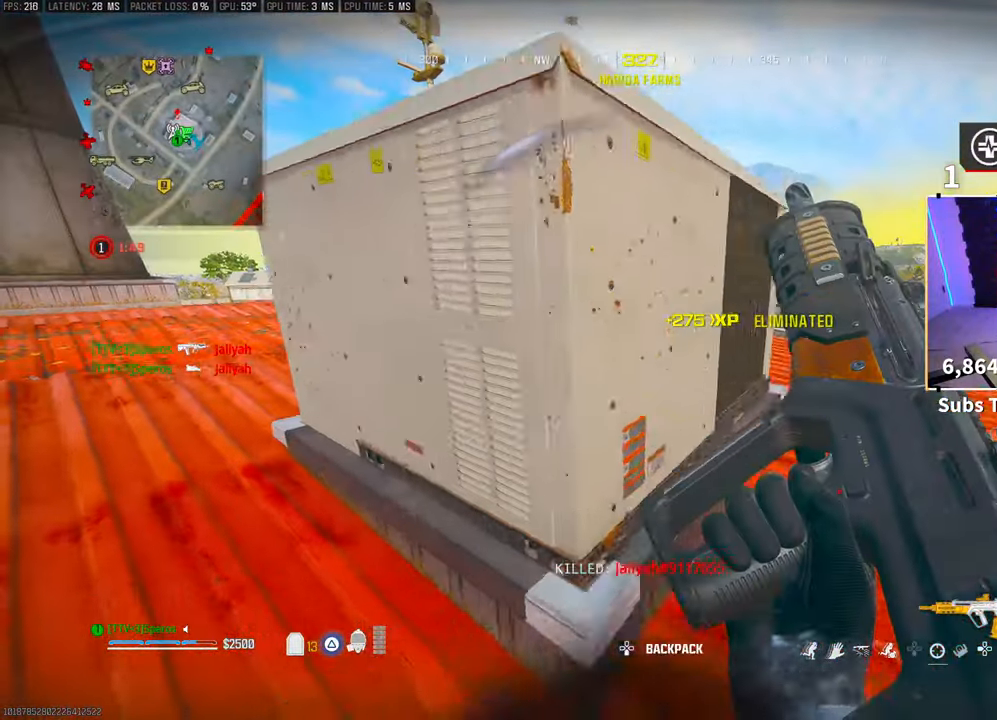
{"buttons": [], "left_stick": "center", "right_stick": "center", "events": [[400, "left_stick", "center"]]}